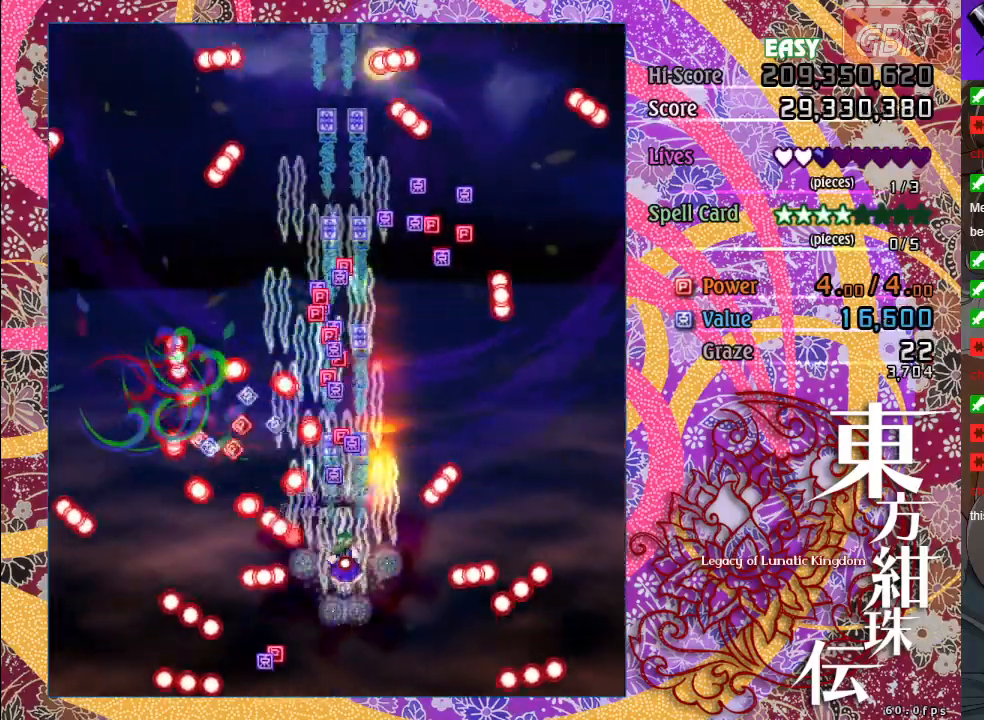
Gameplay with a controller (Xbox layout); each line is a JSON object with the inputs held at the frame after it. "events" lists button and stick changes between this image and that frame as [ms after this image, input, new state], when the widget could be followed in between. Not read: right_stick.
{"buttons": ["A", "X"], "left_stick": "down", "events": [[50, "left_stick", "up"], [250, "left_stick", "down"]]}
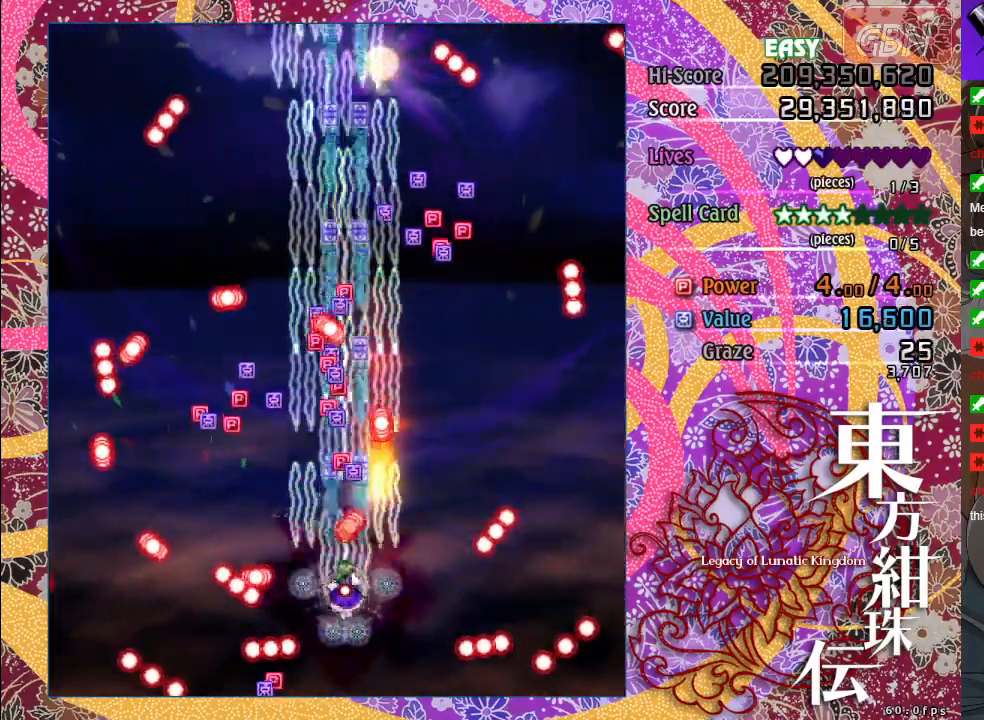
{"buttons": ["A"], "left_stick": "up", "events": [[67, "left_stick", "center"], [317, "left_stick", "up"], [333, "X", "up"]]}
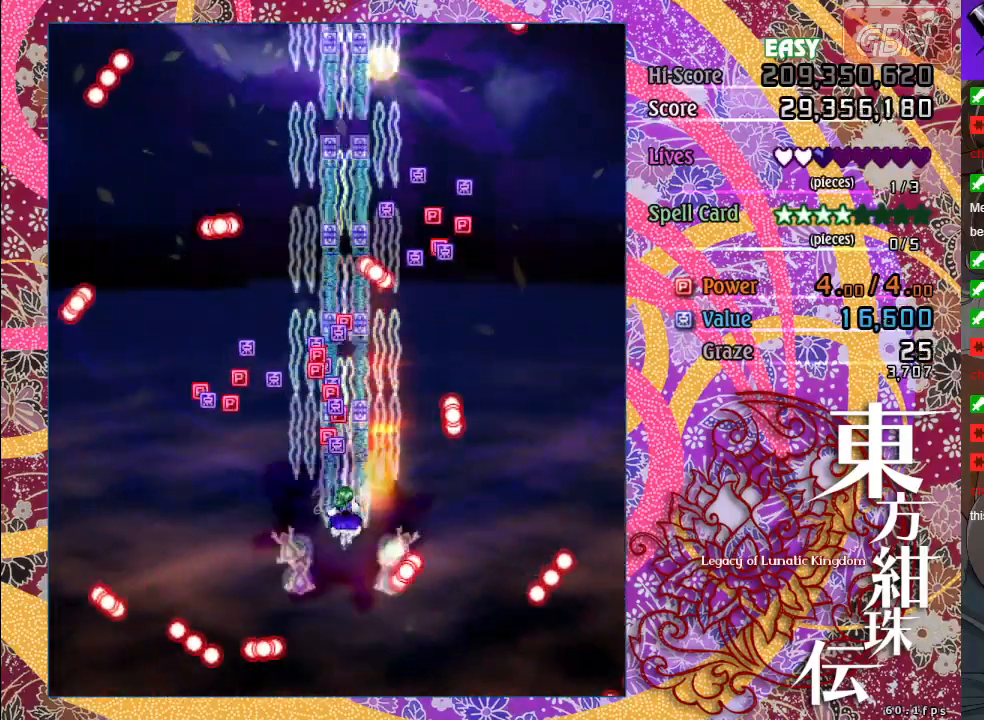
{"buttons": ["A", "X"], "left_stick": "up-right", "events": [[283, "X", "down"], [433, "left_stick", "right"], [483, "left_stick", "up-right"]]}
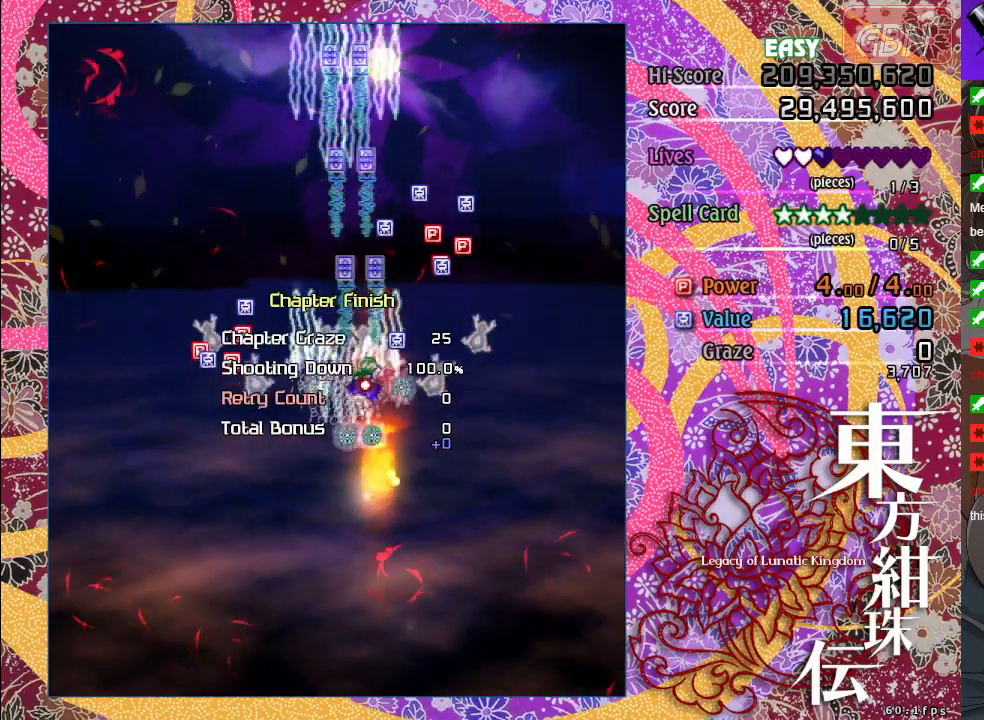
{"buttons": ["A"], "left_stick": "up", "events": [[33, "left_stick", "up"], [83, "X", "up"]]}
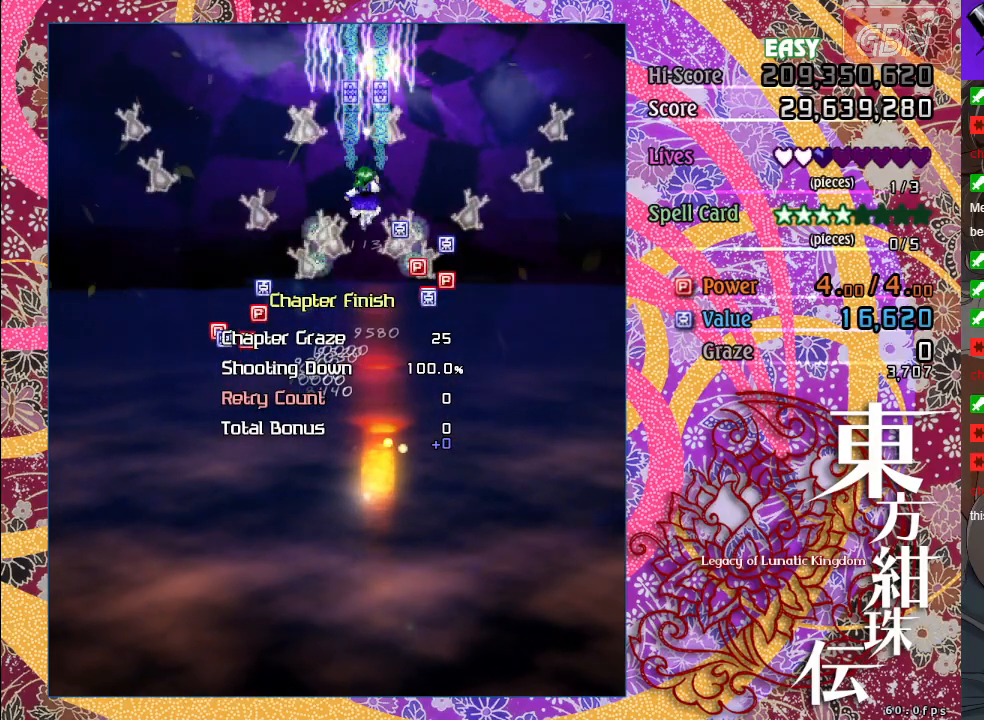
{"buttons": ["A"], "left_stick": "down", "events": [[83, "left_stick", "left"], [183, "left_stick", "down"]]}
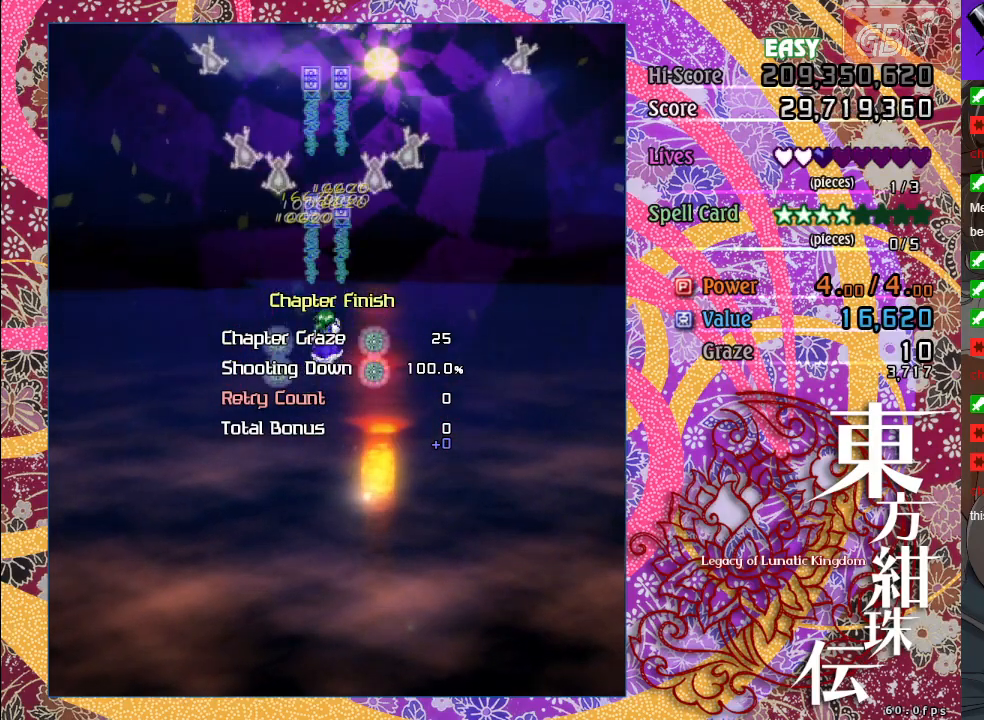
{"buttons": ["A"], "left_stick": "center", "events": [[400, "left_stick", "center"]]}
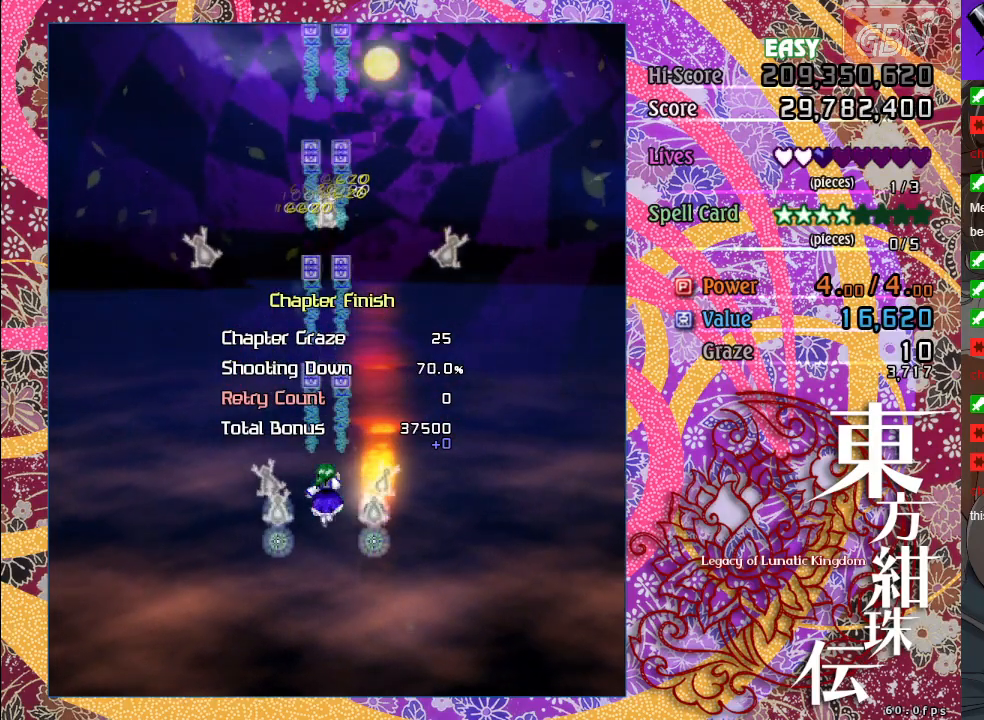
{"buttons": ["A"], "left_stick": "center", "events": [[167, "left_stick", "down"], [350, "left_stick", "center"]]}
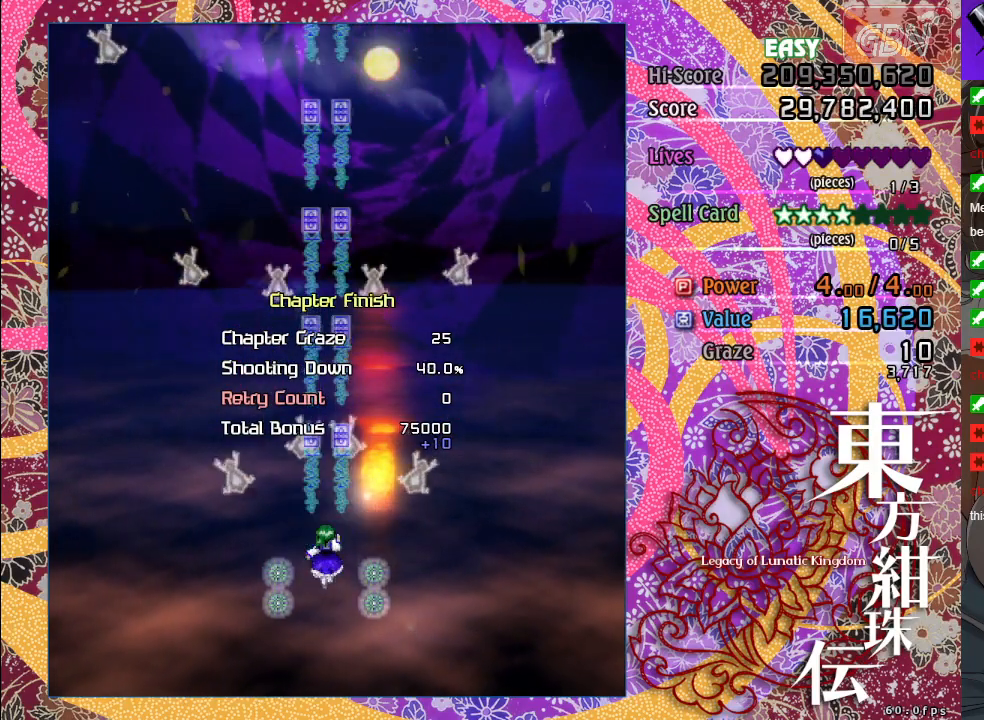
{"buttons": ["A"], "left_stick": "center", "events": [[300, "left_stick", "up-left"], [400, "left_stick", "center"]]}
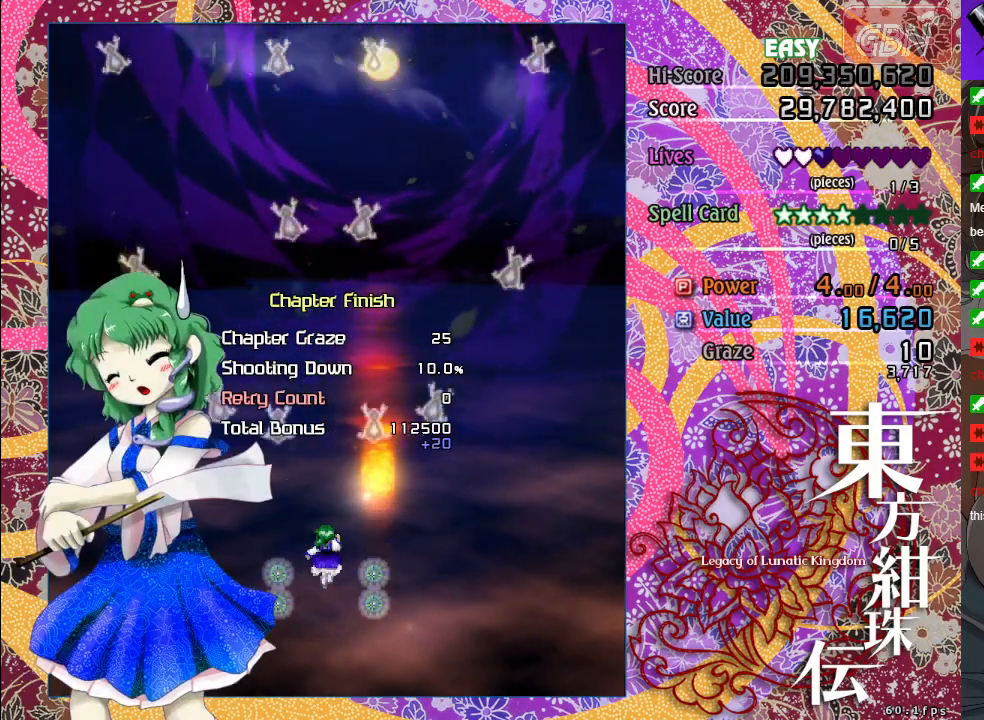
{"buttons": [], "left_stick": "center", "events": [[500, "A", "up"]]}
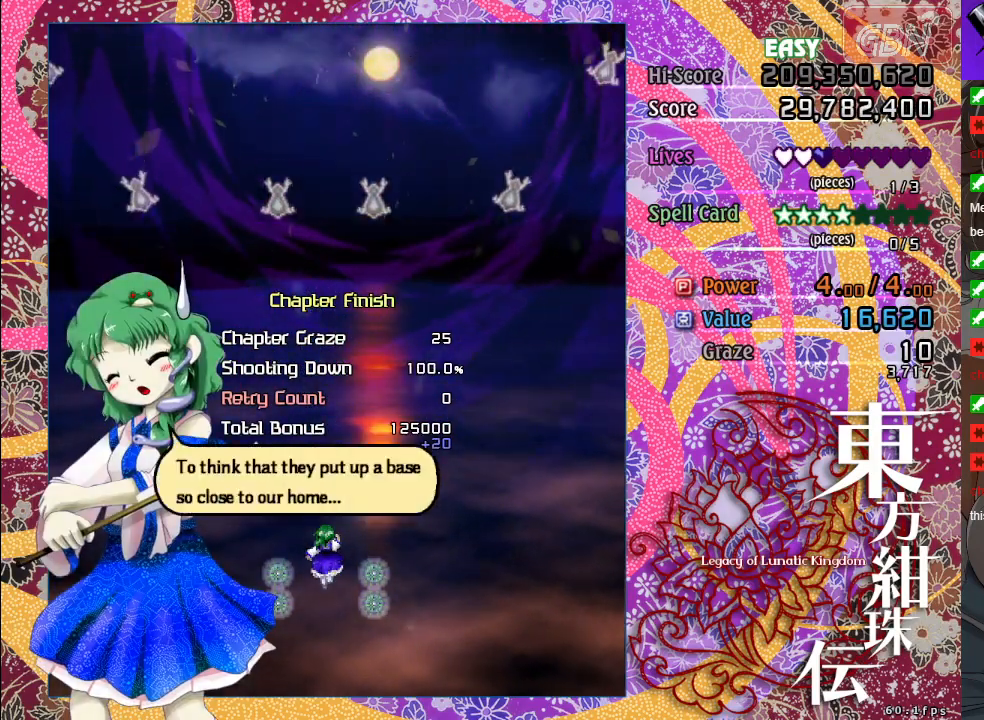
{"buttons": ["A"], "left_stick": "center", "events": [[150, "left_stick", "down-right"], [300, "A", "down"], [300, "left_stick", "center"], [383, "A", "up"], [500, "A", "down"]]}
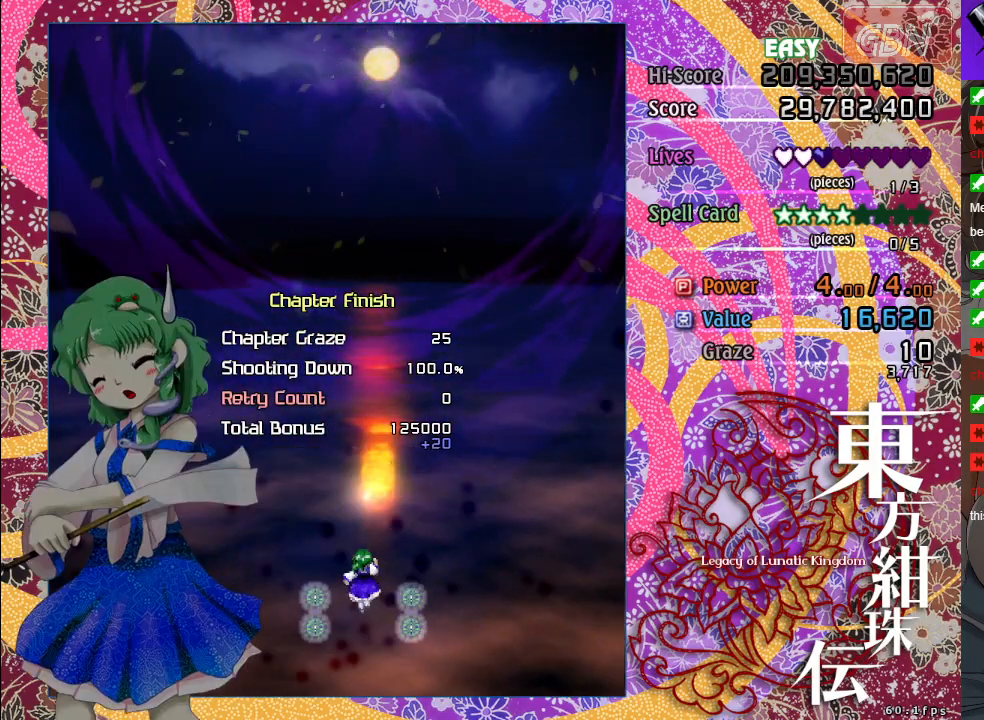
{"buttons": [], "left_stick": "center", "events": [[83, "A", "up"], [183, "A", "down"], [183, "left_stick", "left"], [250, "left_stick", "center"], [267, "A", "up"], [367, "A", "down"], [483, "A", "up"]]}
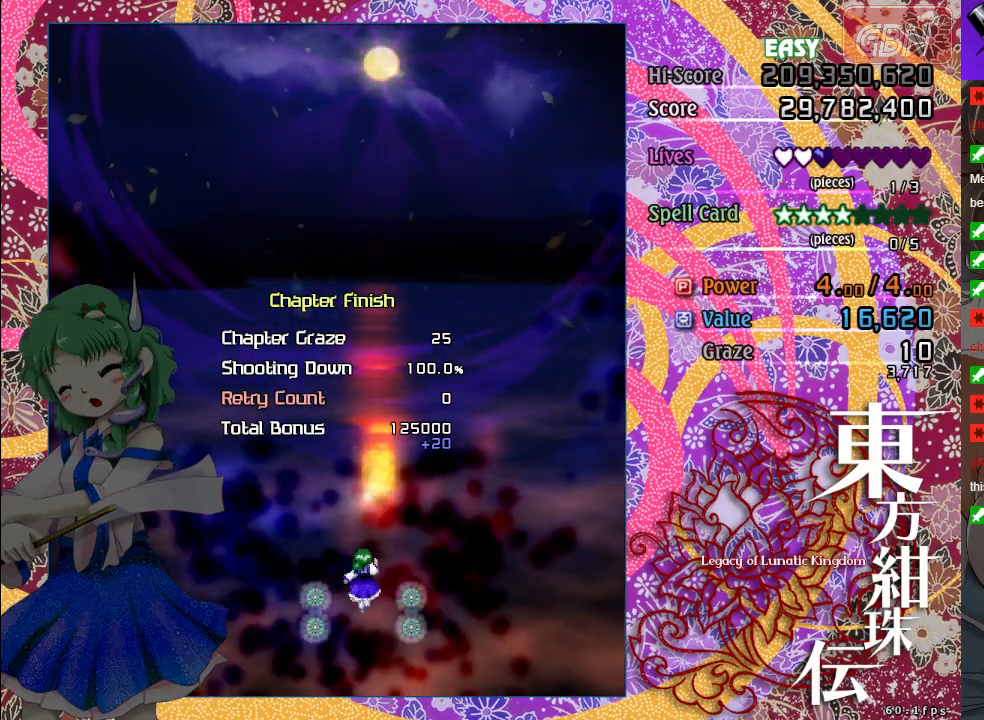
{"buttons": [], "left_stick": "center", "events": []}
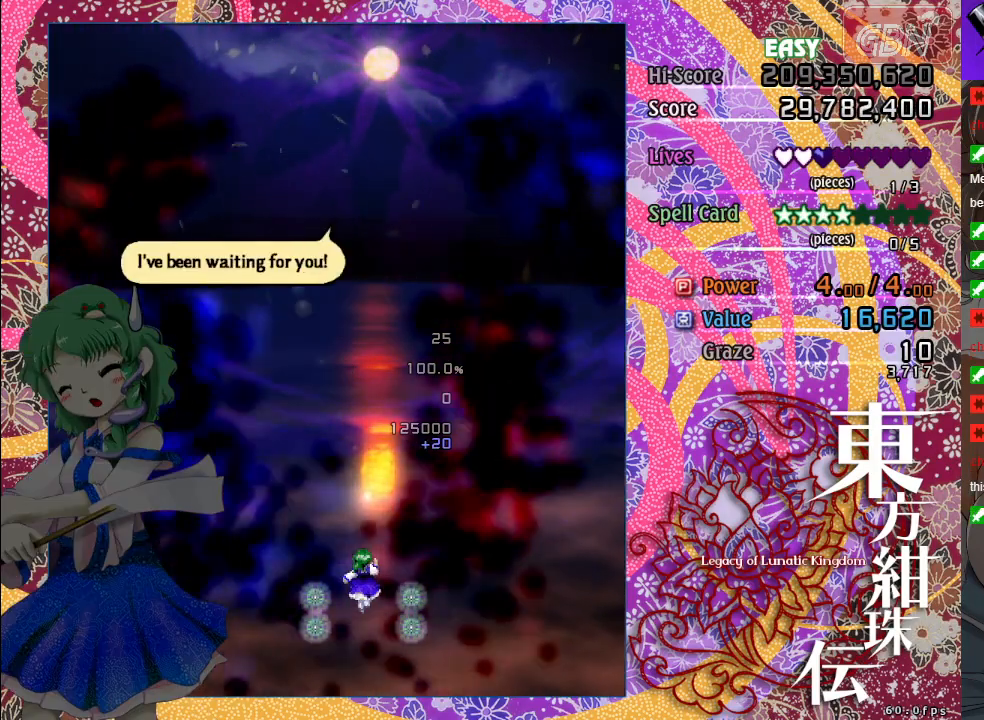
{"buttons": [], "left_stick": "center", "events": [[183, "A", "down"], [400, "A", "up"]]}
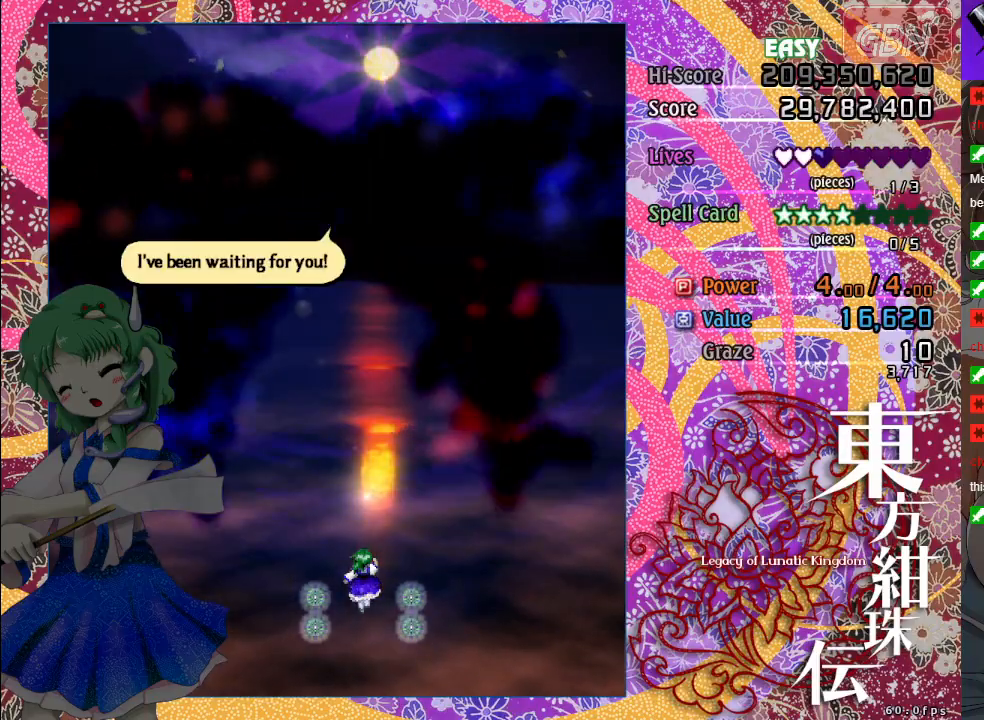
{"buttons": ["A"], "left_stick": "center", "events": [[200, "B", "down"], [333, "B", "up"], [500, "A", "down"]]}
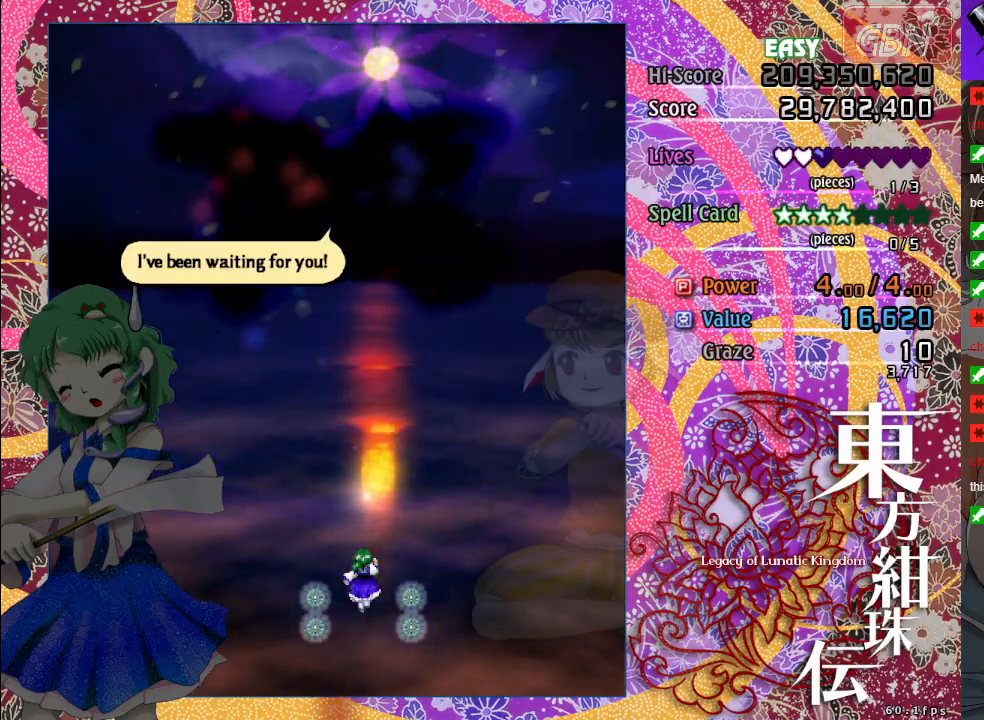
{"buttons": [], "left_stick": "center", "events": [[117, "A", "up"], [200, "A", "down"], [300, "A", "up"], [400, "A", "down"], [467, "A", "up"]]}
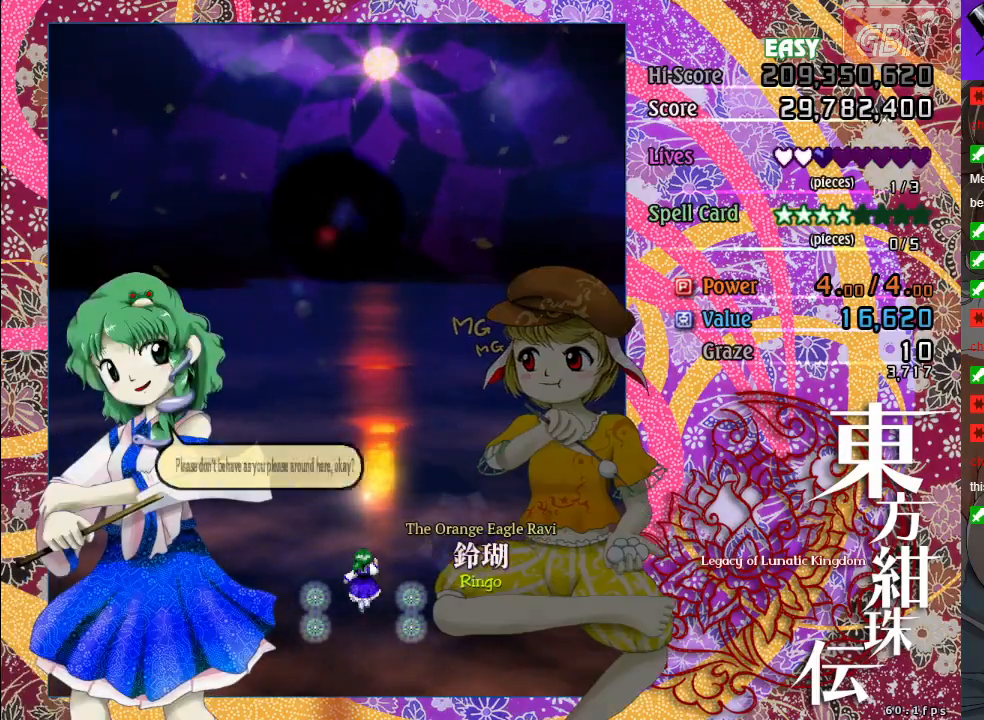
{"buttons": ["A"], "left_stick": "center", "events": [[83, "A", "down"], [150, "A", "up"], [267, "A", "down"], [333, "A", "up"], [450, "A", "down"]]}
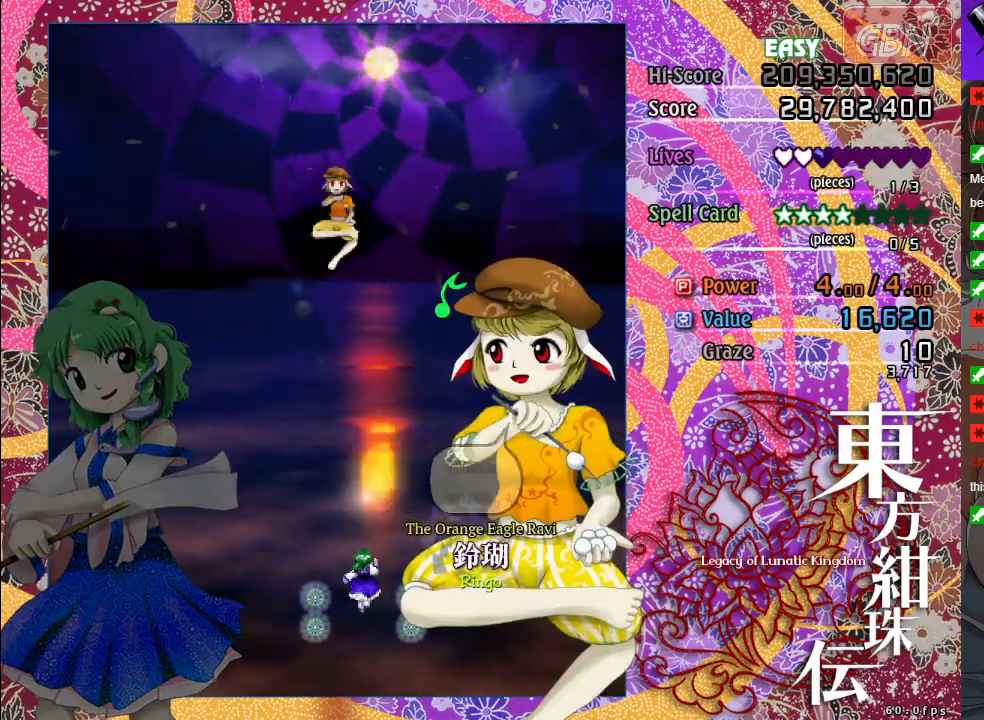
{"buttons": ["A"], "left_stick": "center", "events": [[17, "A", "up"], [117, "A", "down"], [183, "A", "up"], [283, "A", "down"], [367, "A", "up"], [467, "A", "down"]]}
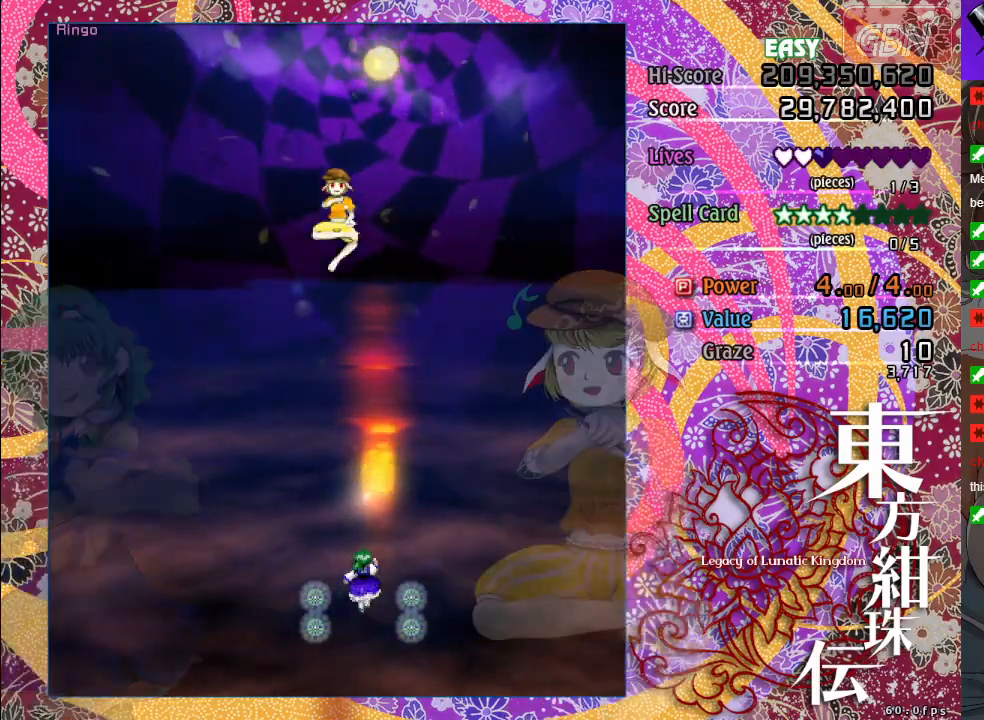
{"buttons": ["A", "X"], "left_stick": "center", "events": [[33, "X", "down"], [83, "left_stick", "up-left"], [267, "left_stick", "center"]]}
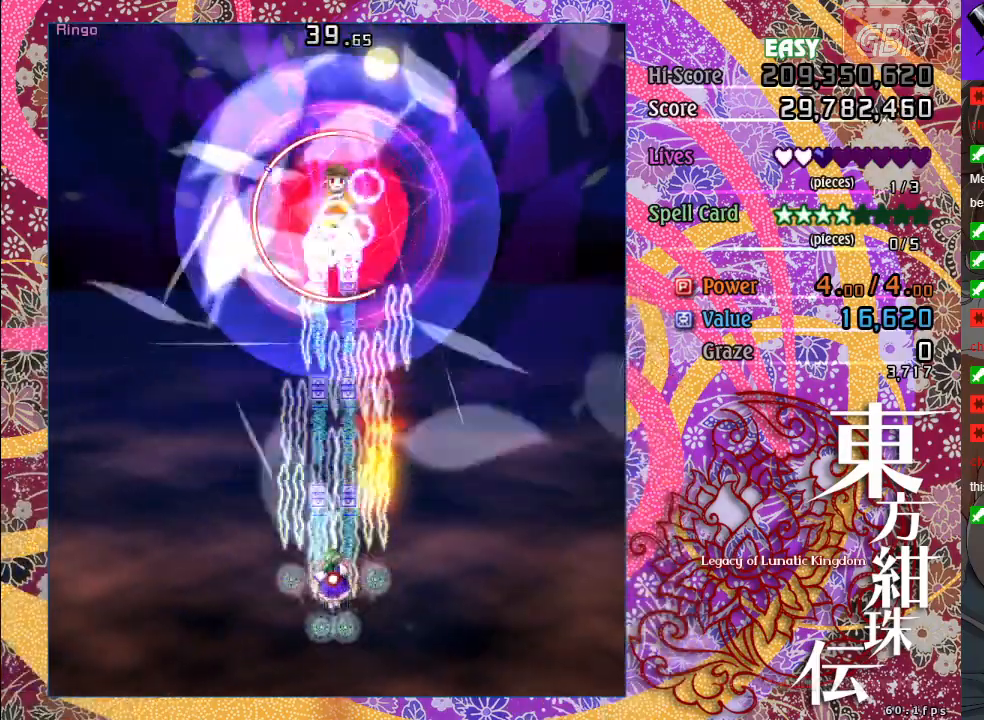
{"buttons": ["A", "X"], "left_stick": "center", "events": []}
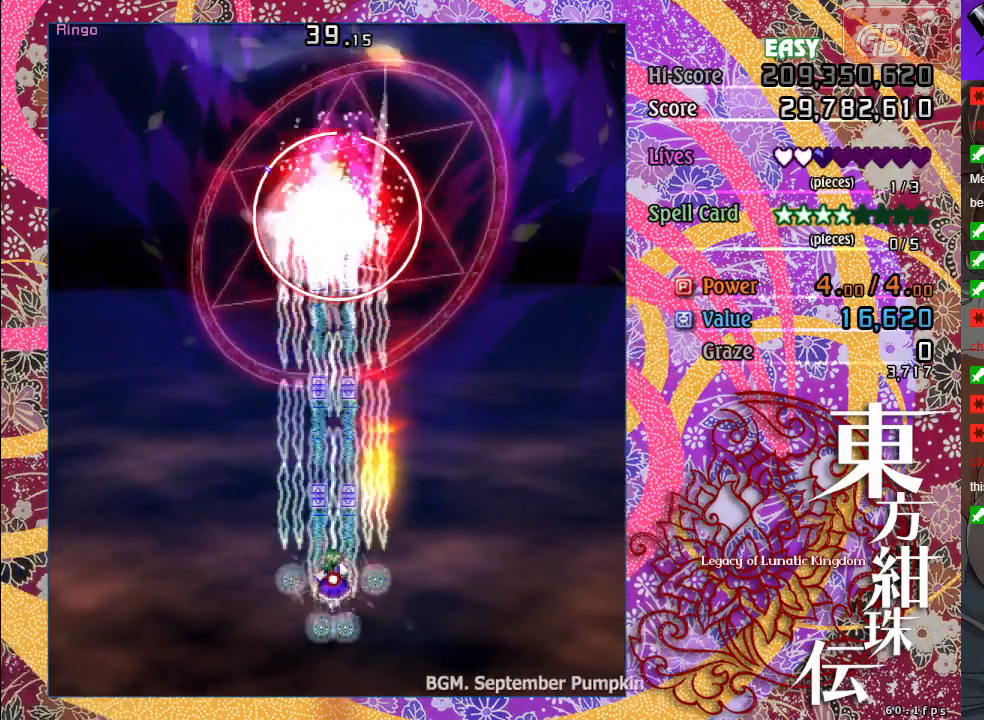
{"buttons": ["A", "X"], "left_stick": "center", "events": []}
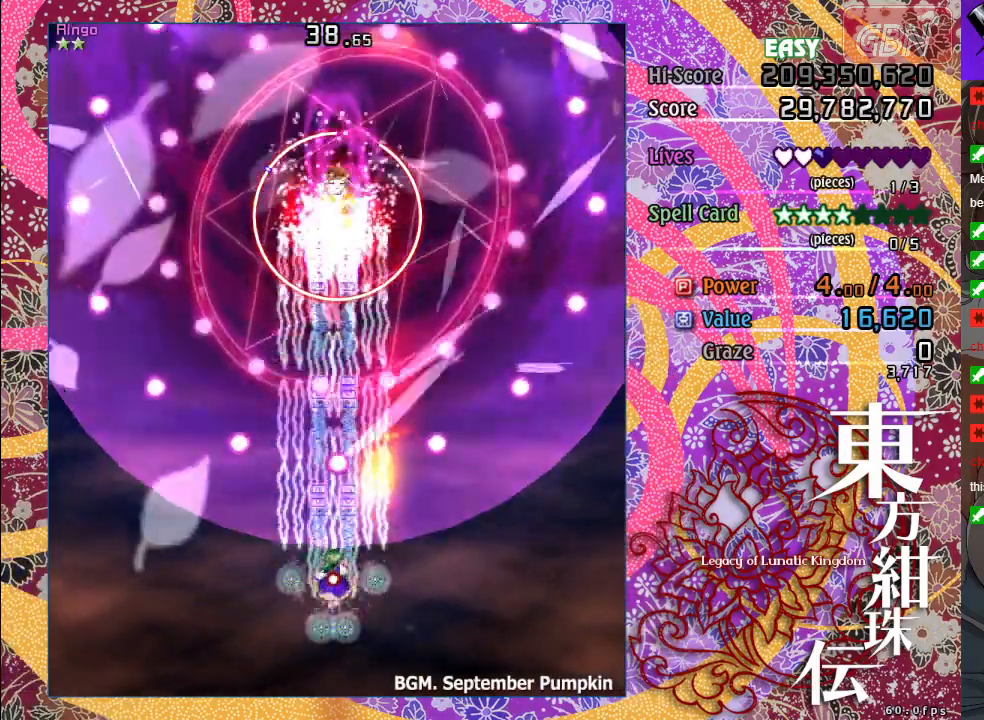
{"buttons": ["A", "X"], "left_stick": "left", "events": [[233, "left_stick", "down"], [467, "left_stick", "left"]]}
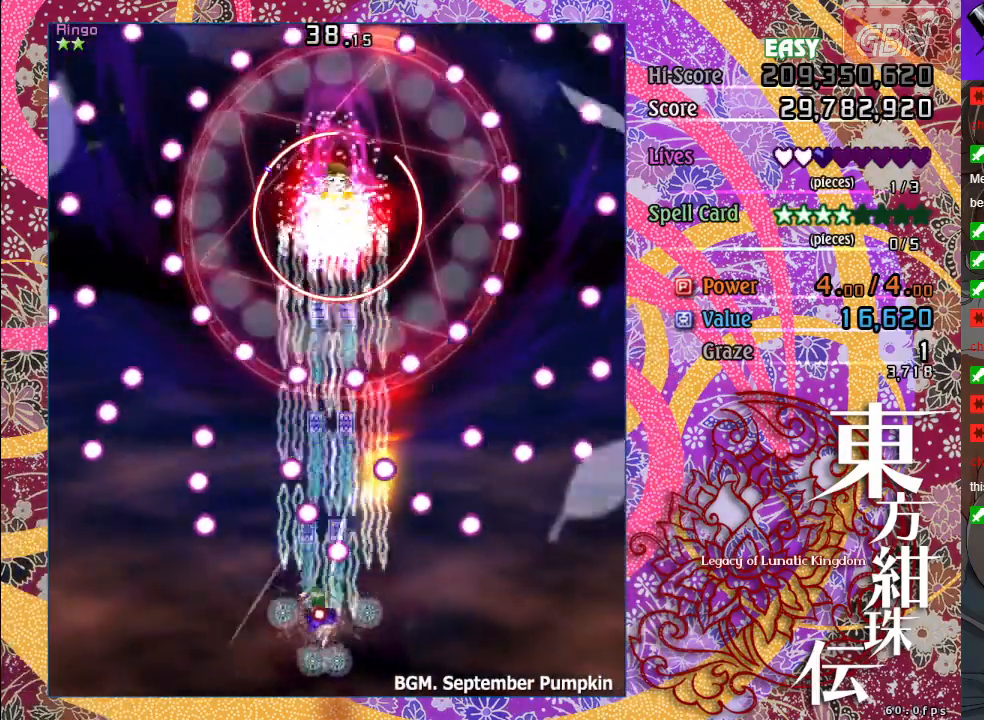
{"buttons": ["A", "X"], "left_stick": "down-right", "events": [[33, "left_stick", "up-left"], [217, "left_stick", "left"], [350, "left_stick", "down-right"]]}
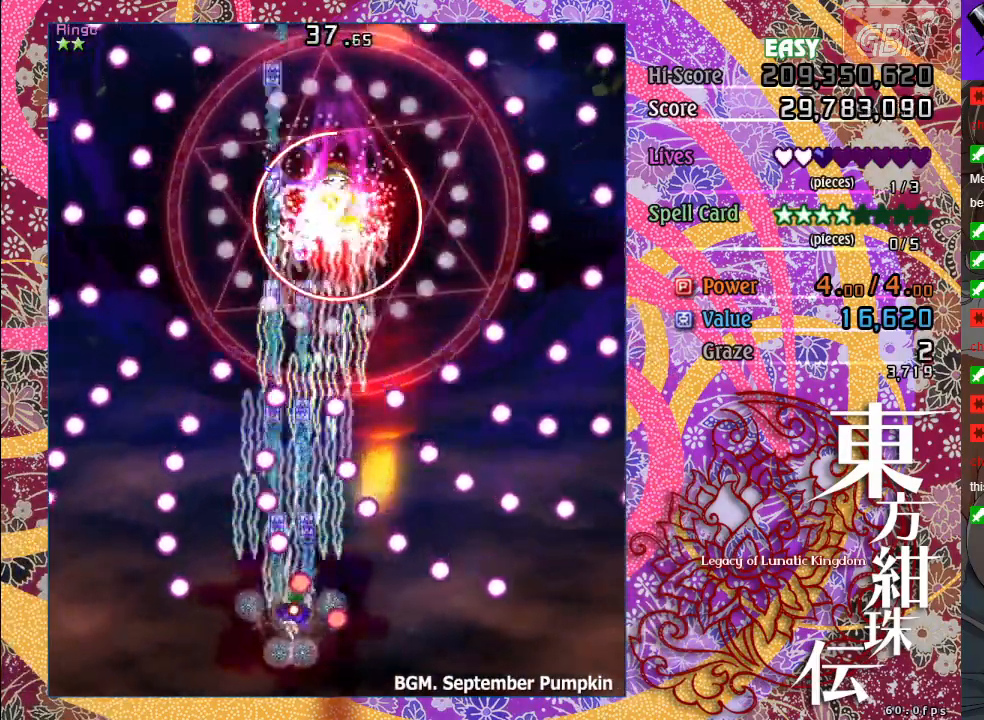
{"buttons": ["A", "X"], "left_stick": "right", "events": [[67, "left_stick", "center"], [167, "left_stick", "down-right"], [283, "left_stick", "center"], [450, "left_stick", "right"]]}
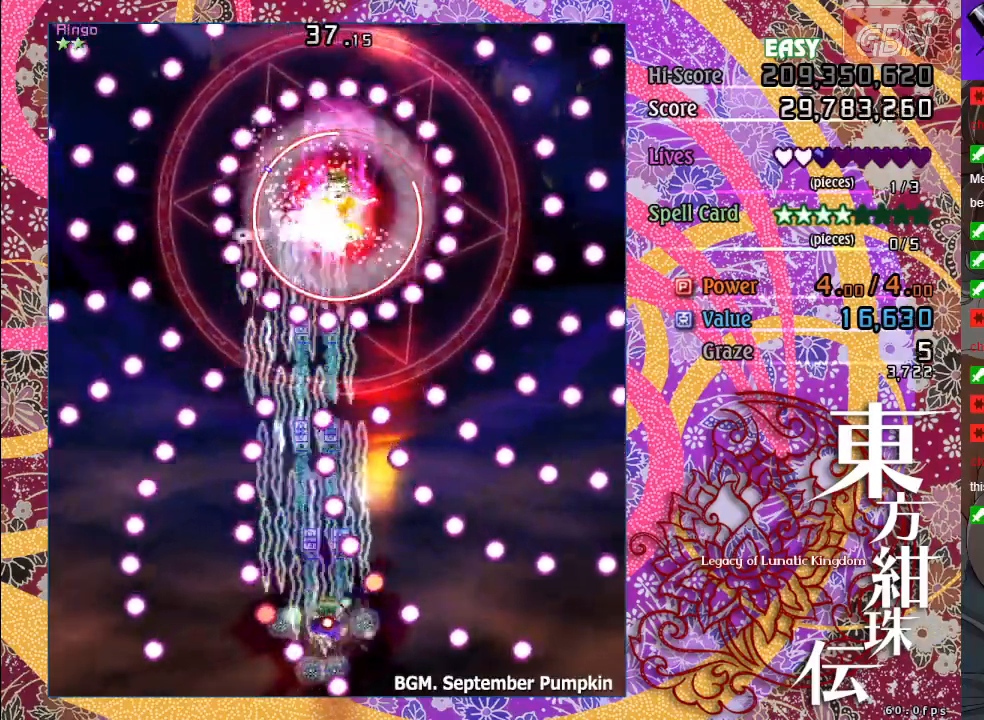
{"buttons": ["A", "X"], "left_stick": "up-left", "events": [[33, "left_stick", "up"], [100, "left_stick", "up-left"]]}
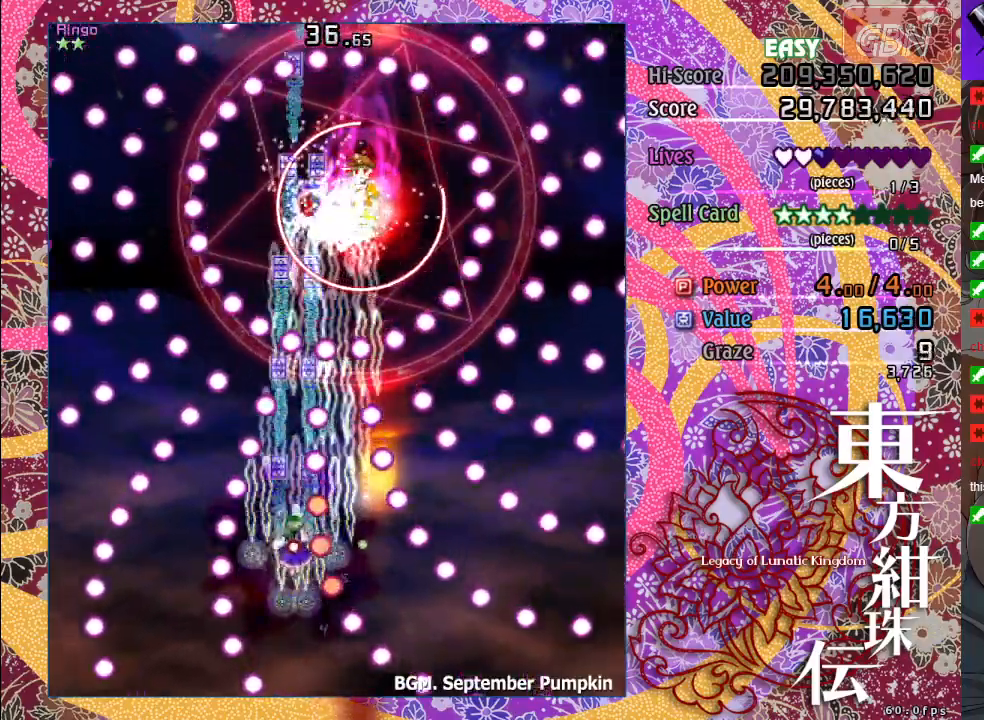
{"buttons": ["A", "X"], "left_stick": "center", "events": [[217, "left_stick", "up"], [467, "left_stick", "center"]]}
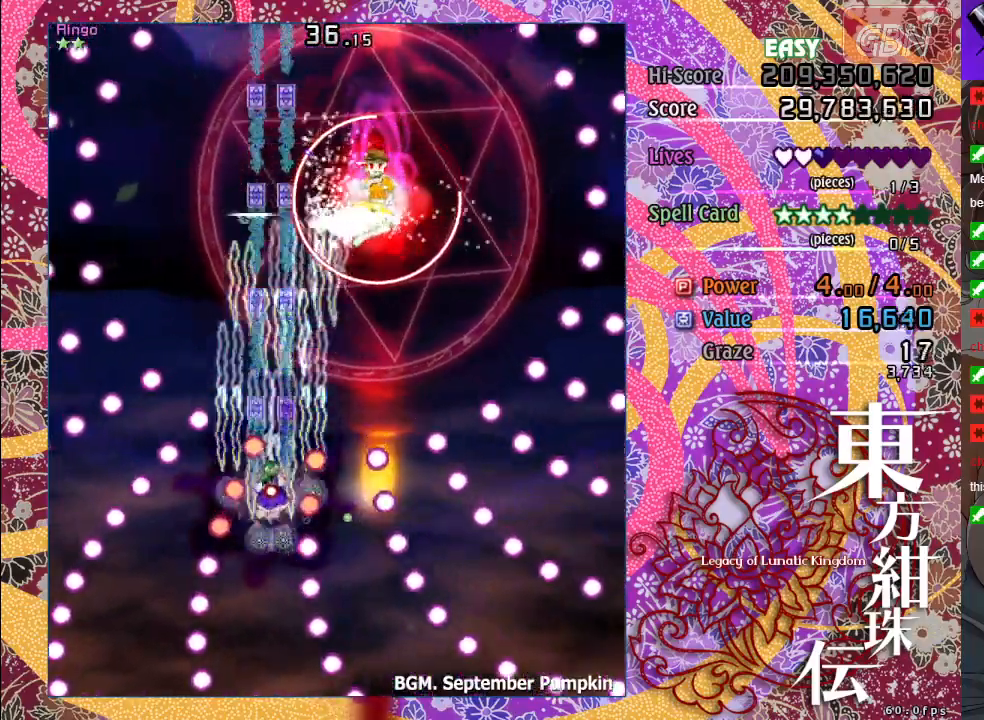
{"buttons": ["A", "X"], "left_stick": "right", "events": [[150, "left_stick", "right"], [267, "left_stick", "up"], [433, "left_stick", "right"]]}
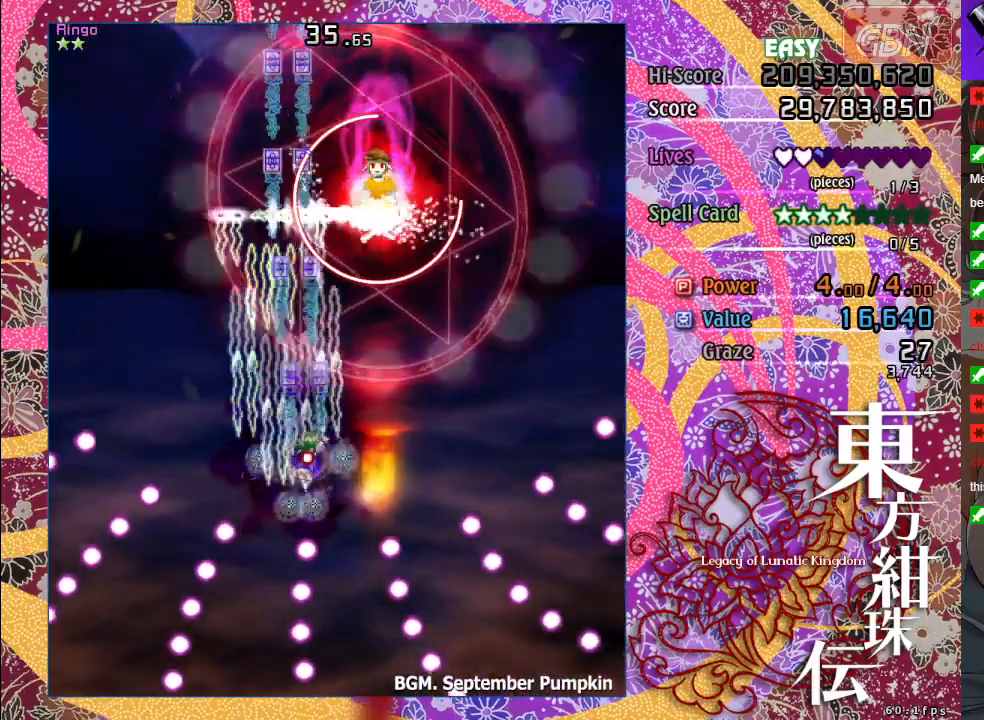
{"buttons": ["A", "X"], "left_stick": "center", "events": [[383, "left_stick", "center"]]}
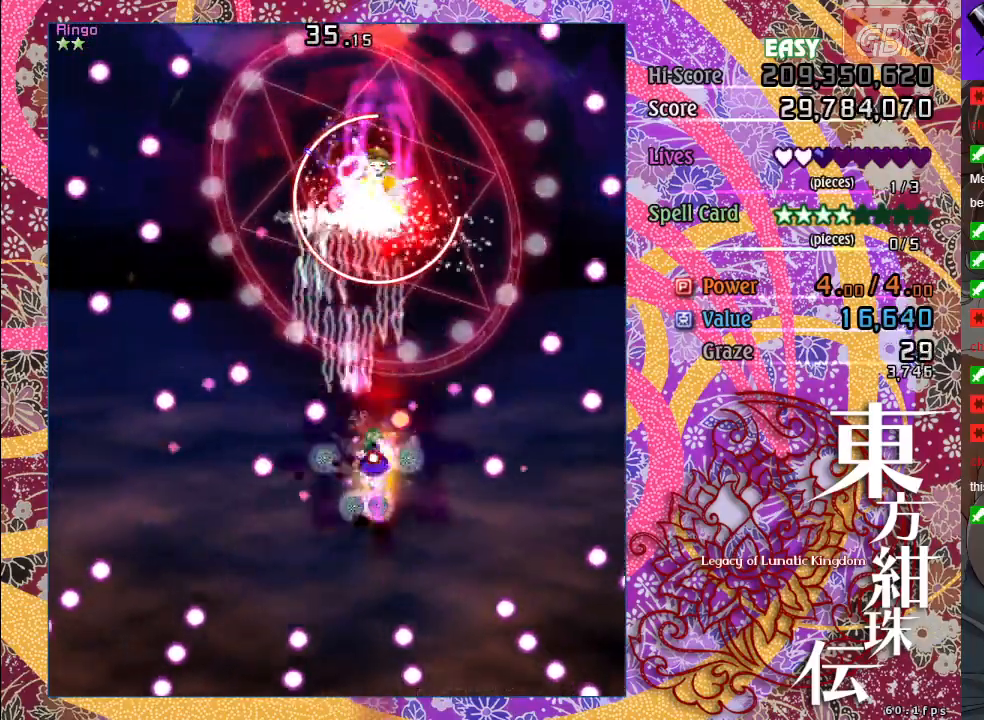
{"buttons": [], "left_stick": "center", "events": [[17, "left_stick", "down"], [283, "left_stick", "center"], [350, "X", "up"], [483, "A", "up"]]}
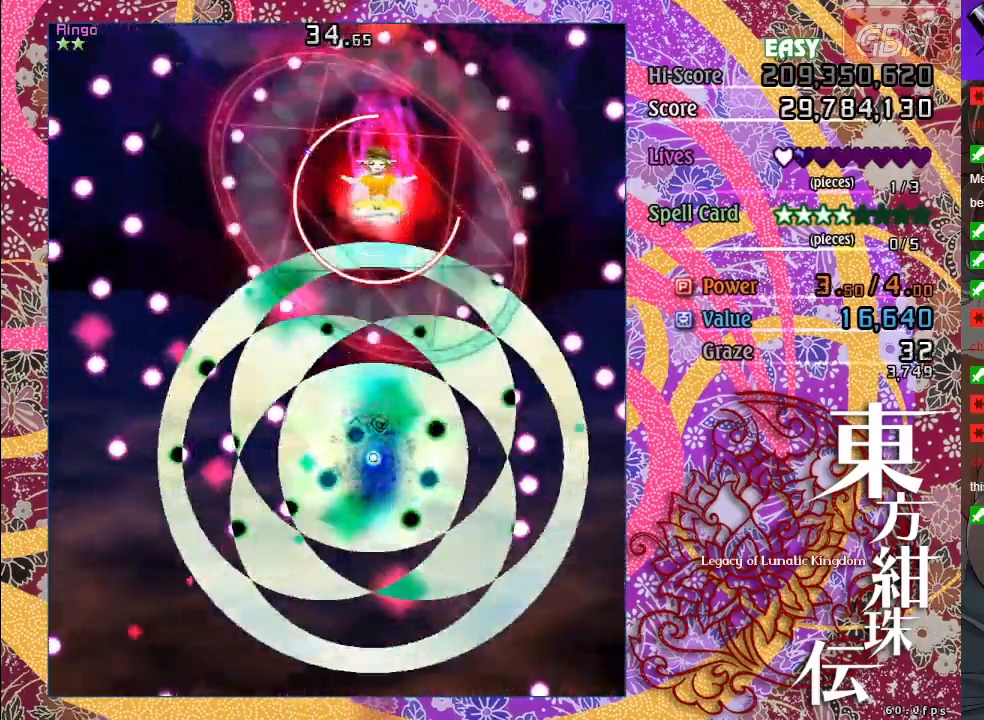
{"buttons": [], "left_stick": "center", "events": []}
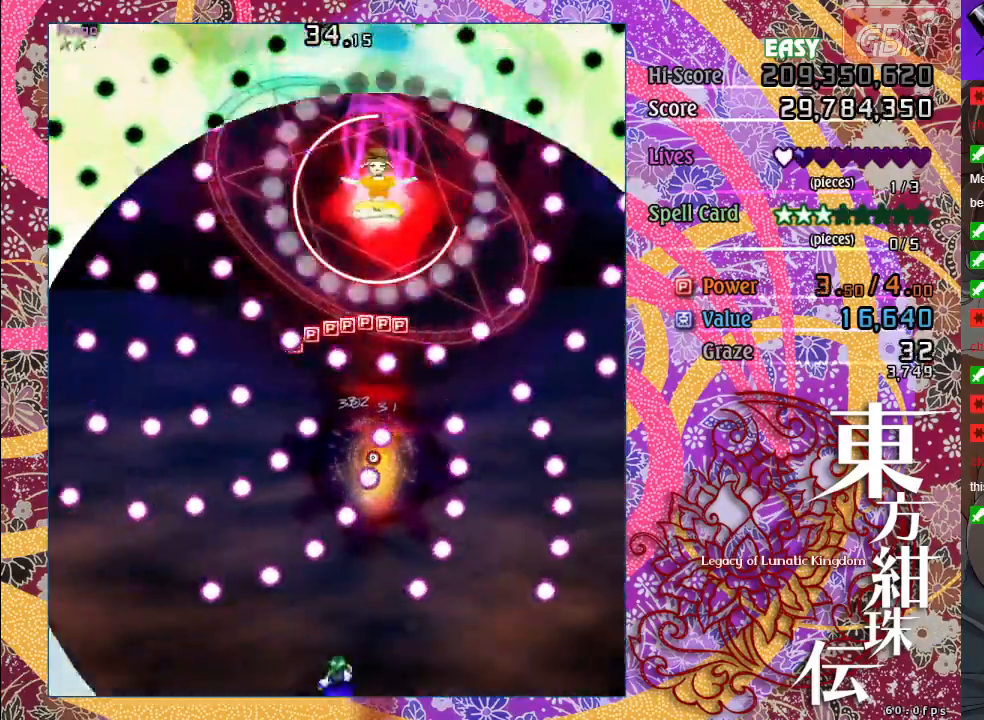
{"buttons": ["A"], "left_stick": "up", "events": [[250, "A", "down"], [333, "left_stick", "up"]]}